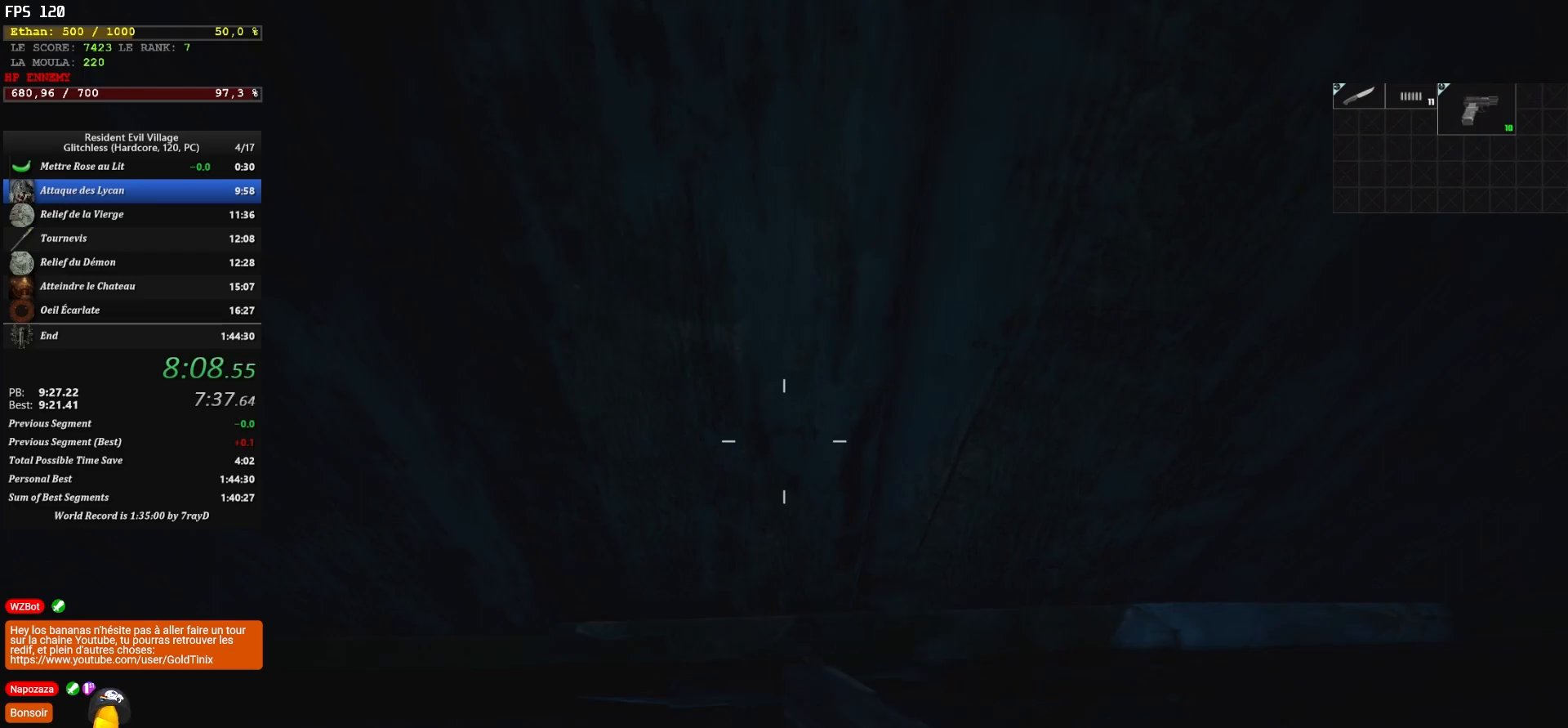
Gameplay with keyboard and mouse; each line is a JSON object with the keys and mouse buttons held at the frame after it. "events" lists presses ("down") and releases ("up") of "1", "2", "3", "4", "5", "a", "alt", "c", "caps_lock", "ctrl", "d", "e", "escape", "f", "g", "q", "r", "s", "shift", "space", "t", "tab", "v", "w", "x", "z", "mouse_left", "mouse_wheel" and "mouse_right" between this image and that frame as [ms after this image, input, new state], when the widget could be followed in between. "mouse_left", "mouse_wheel", "mouse_right" = the "left", "wheel", "right" buttons of the "mouse" list. No other keys are recorded. "wheel" means that the mouse wheel is clicked or scrolled. Not read: mouse_move.
{"keys": ["z"], "mouse": [], "events": []}
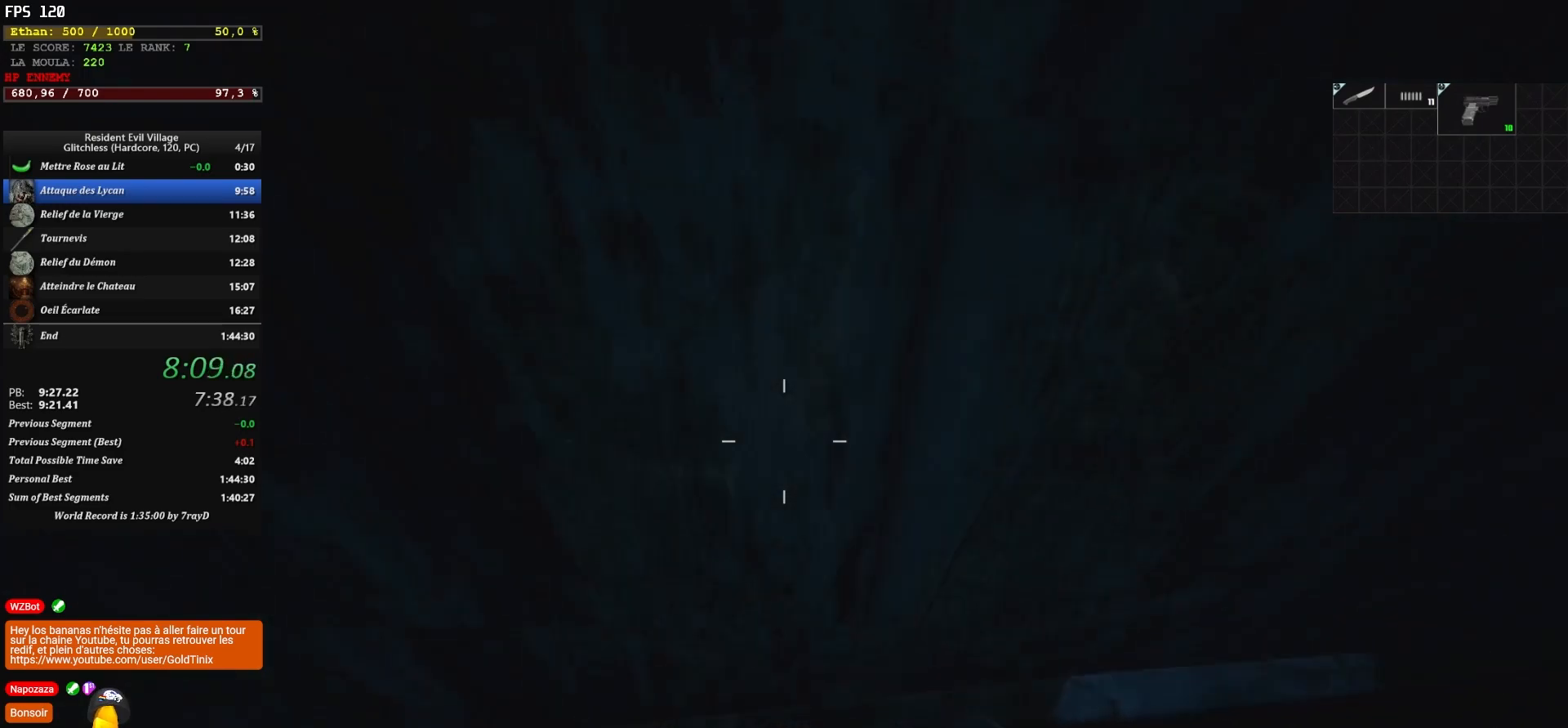
{"keys": ["d", "shift", "z"], "mouse": [], "events": [[83, "d", "down"], [150, "shift", "down"]]}
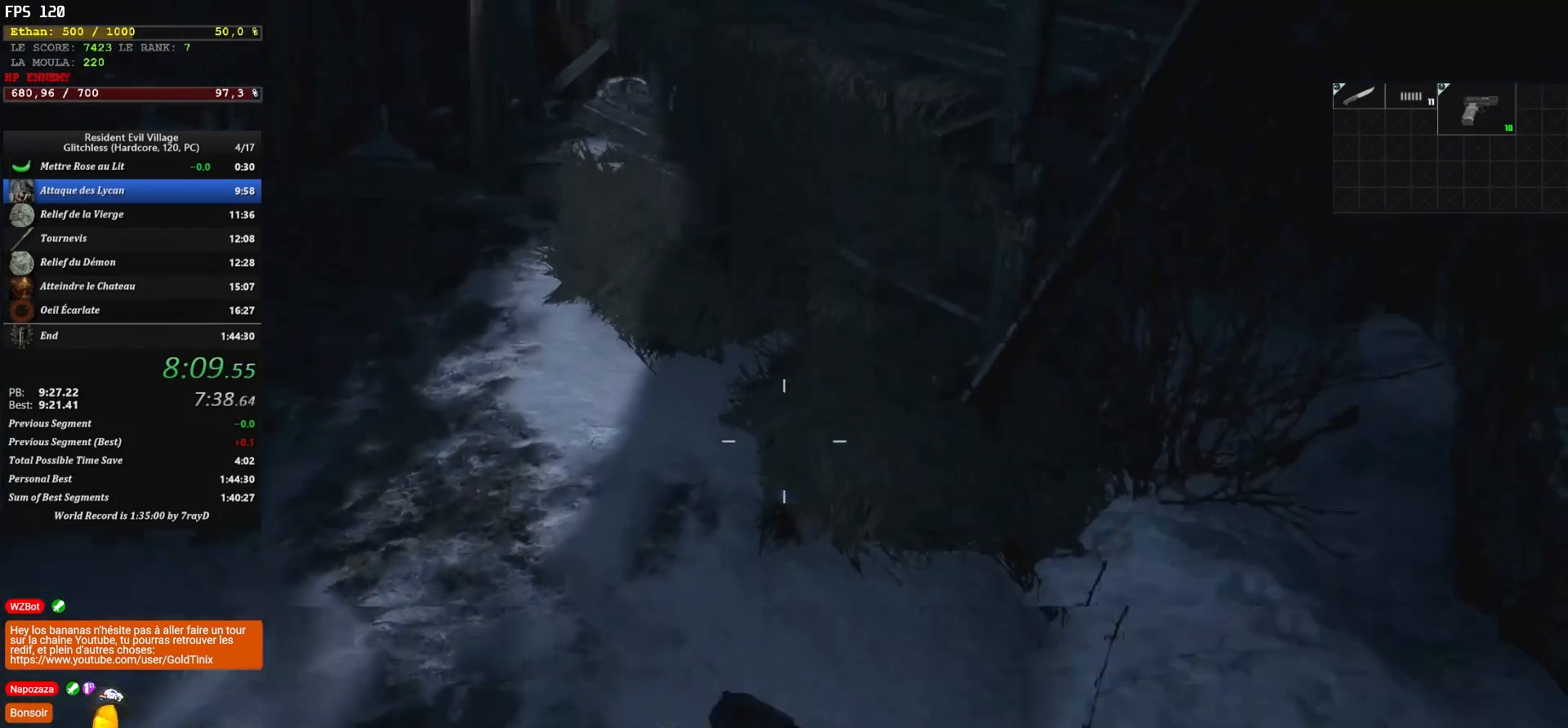
{"keys": ["shift", "z"], "mouse": [], "events": [[50, "d", "up"]]}
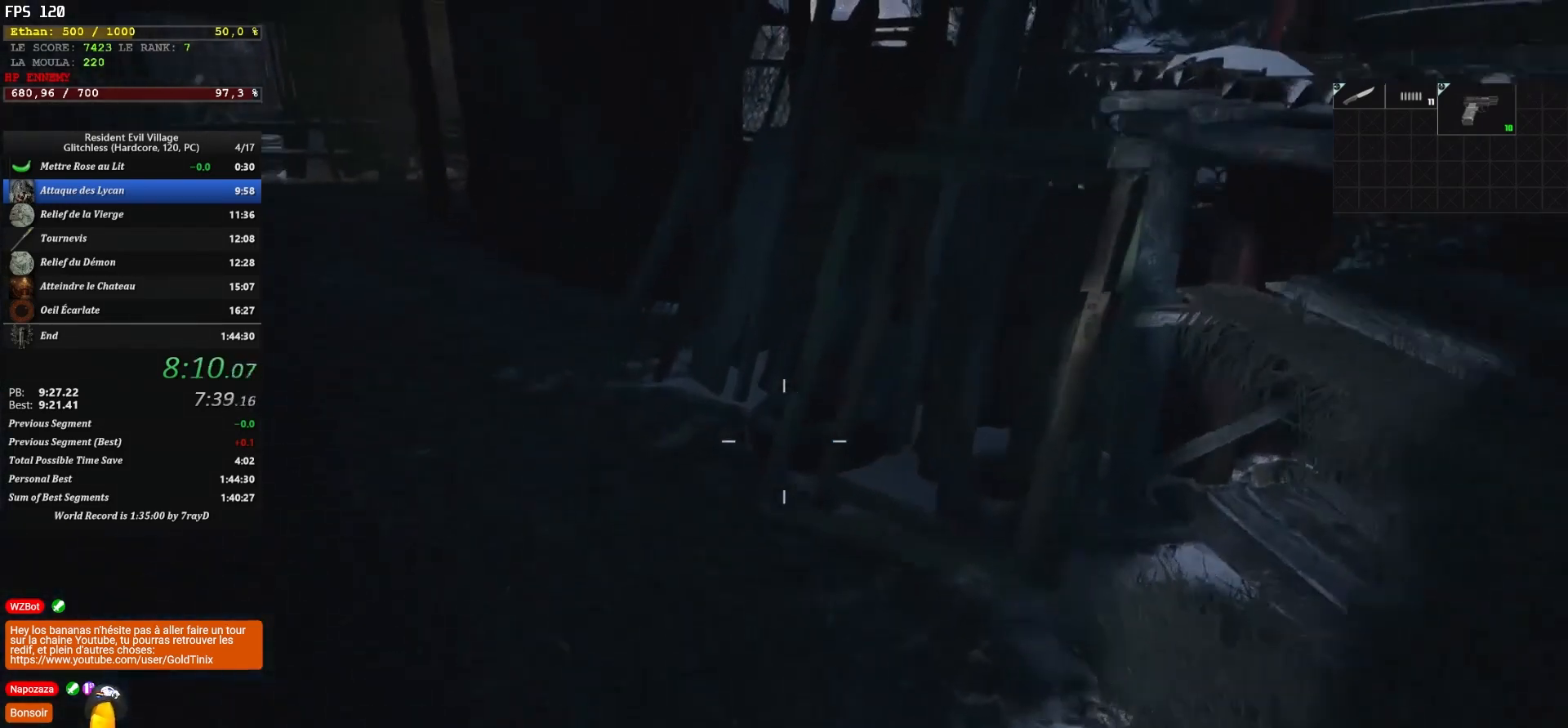
{"keys": ["shift", "z"], "mouse": [], "events": []}
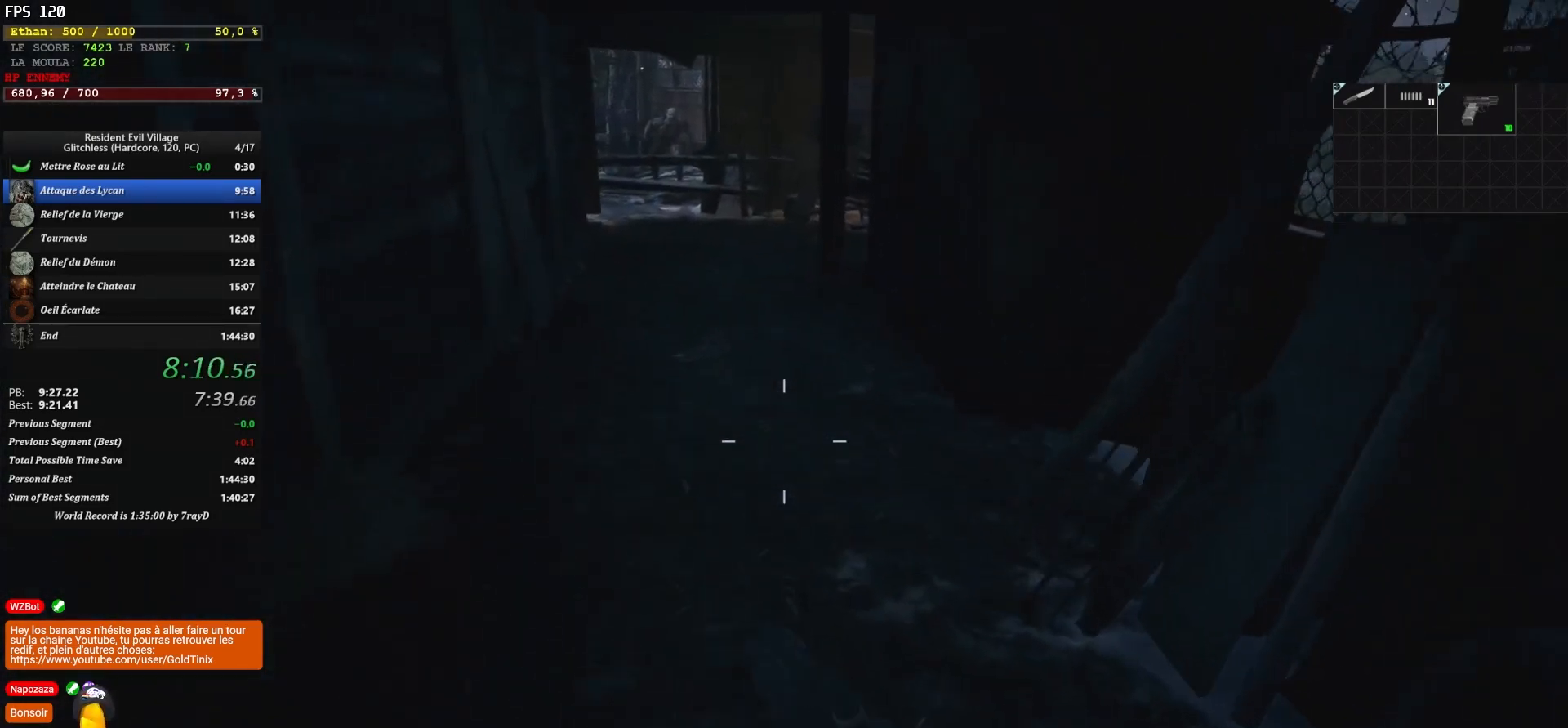
{"keys": ["shift", "z"], "mouse": [], "events": []}
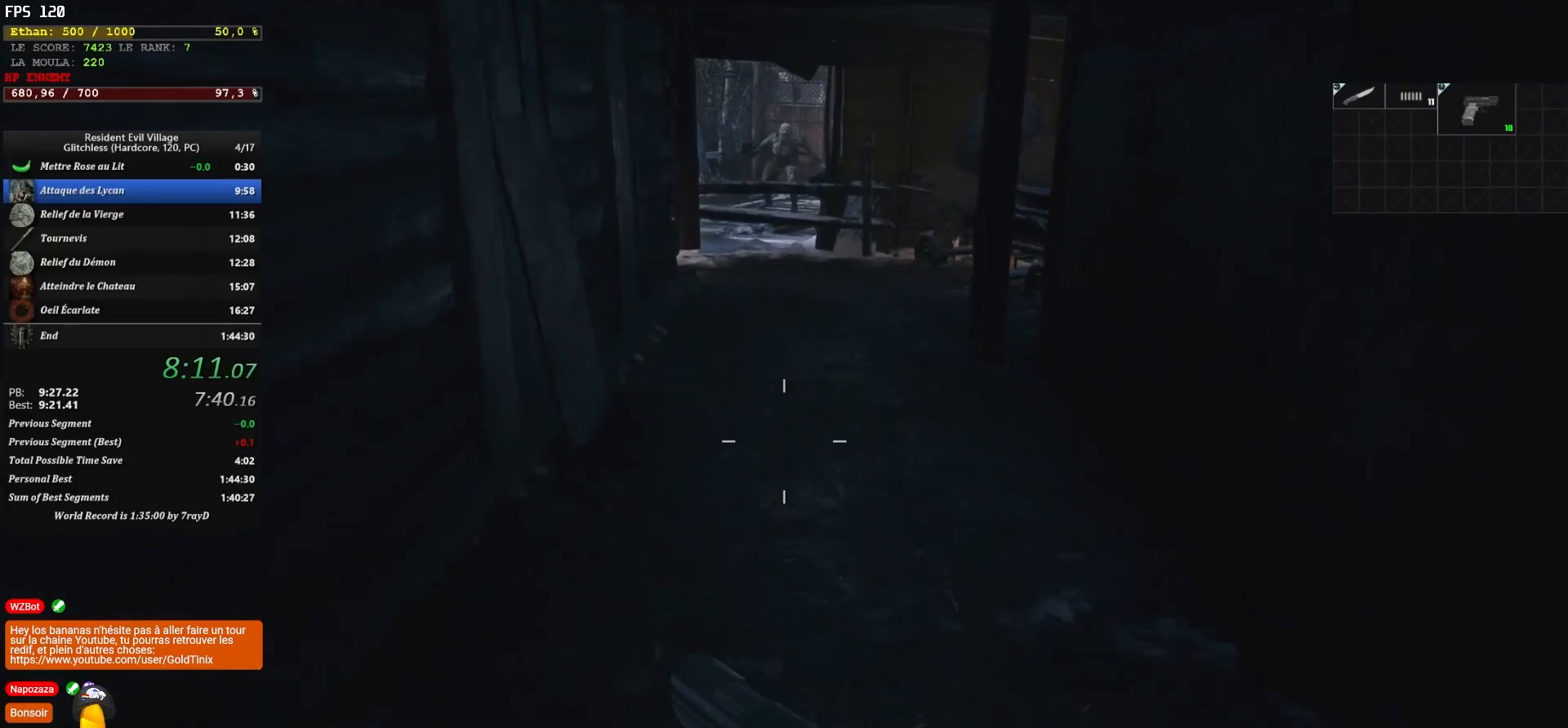
{"keys": ["shift", "z"], "mouse": [], "events": []}
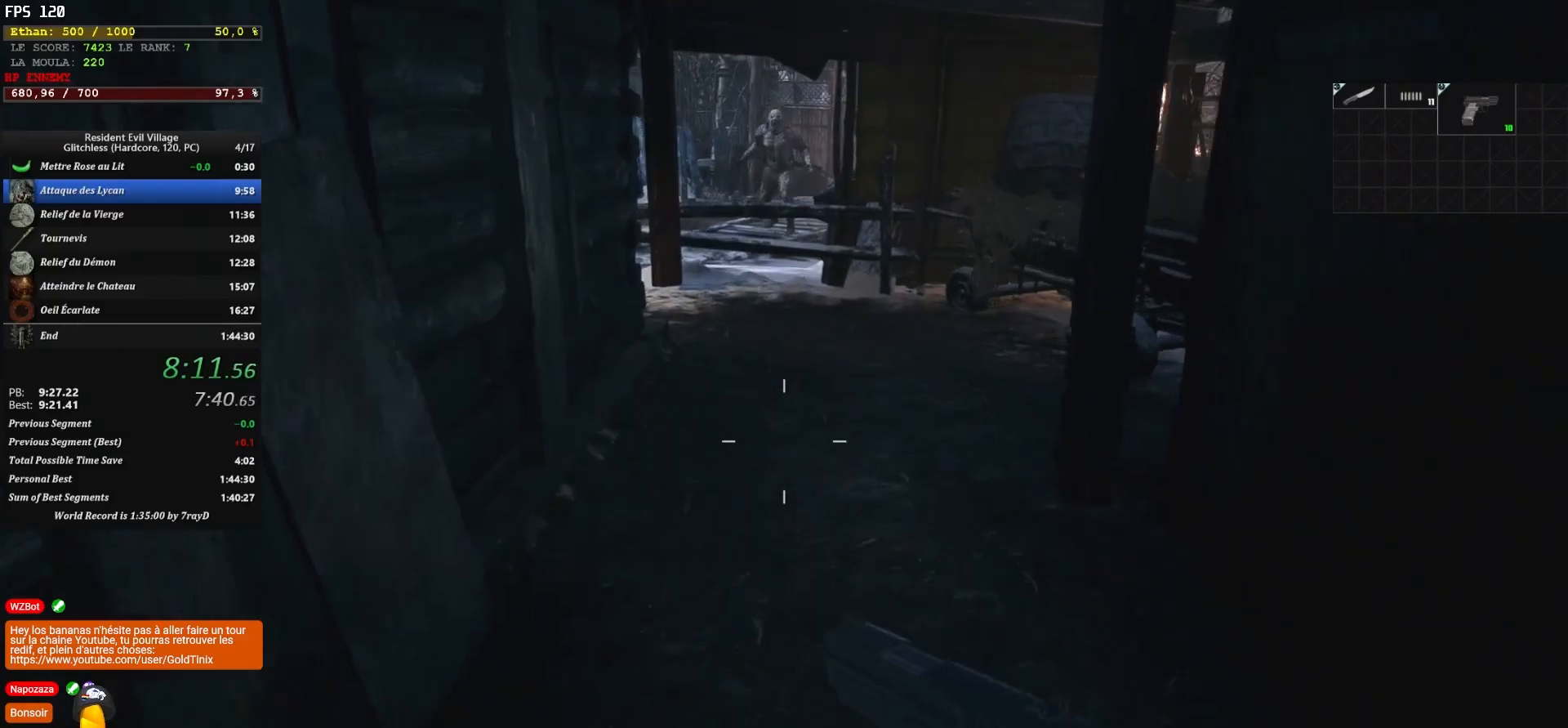
{"keys": ["shift", "z"], "mouse": [], "events": []}
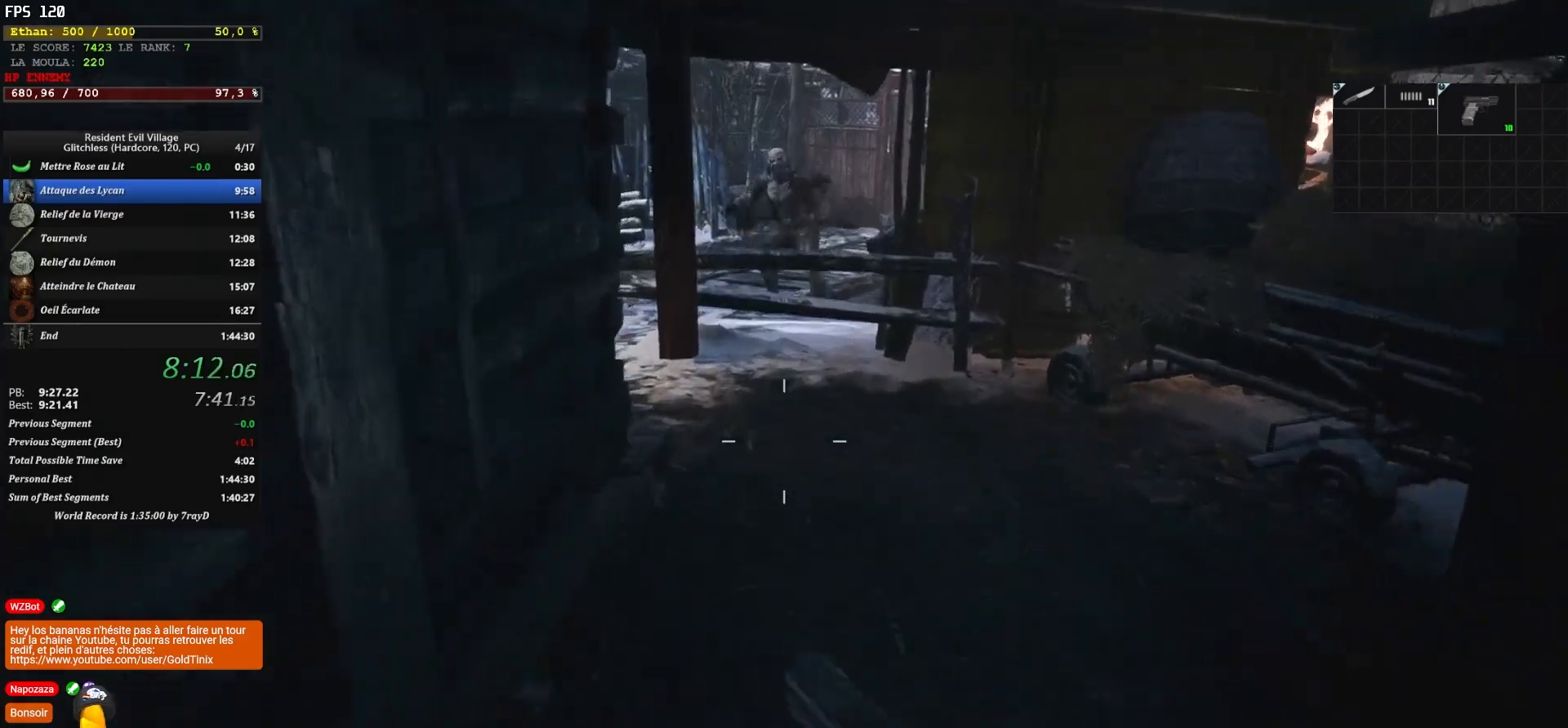
{"keys": ["shift", "z"], "mouse": [], "events": []}
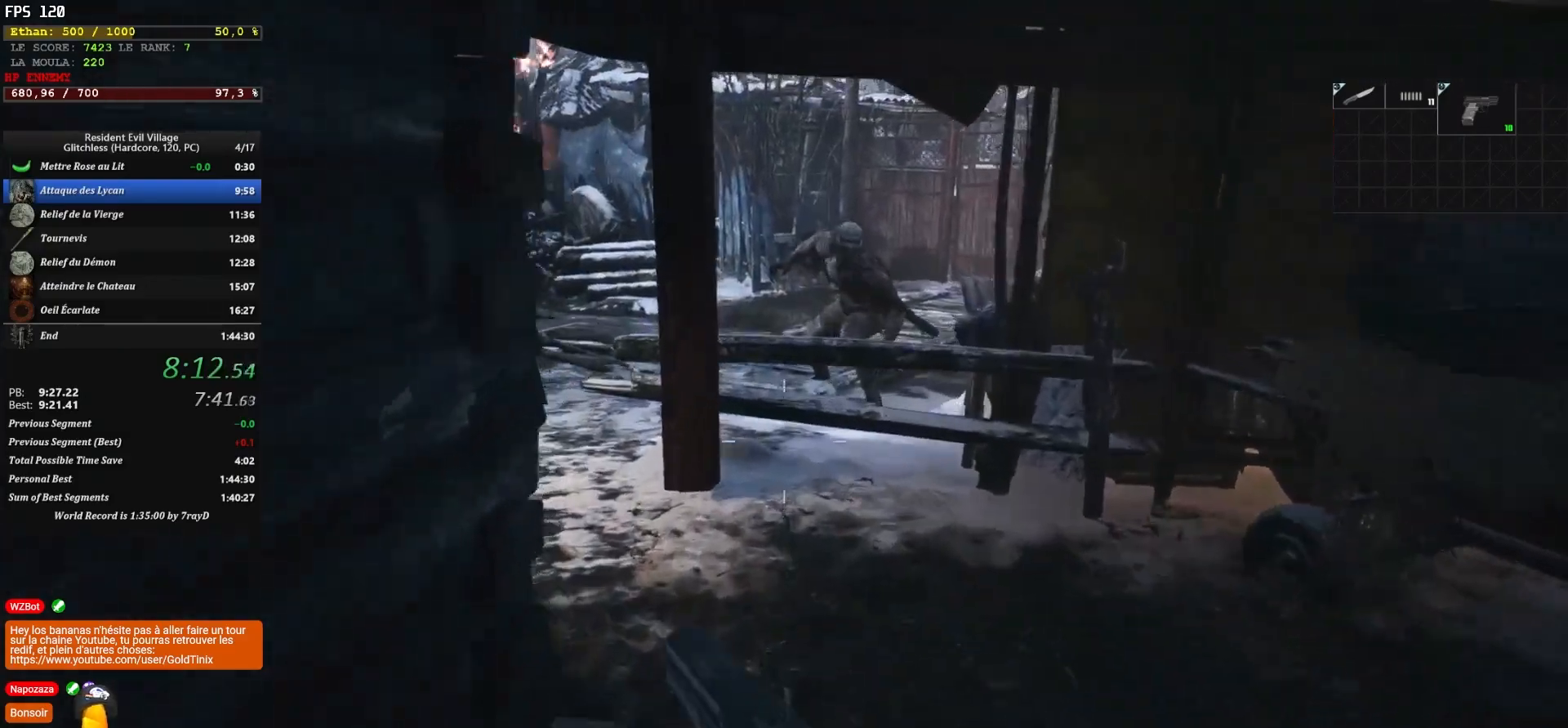
{"keys": ["shift", "z"], "mouse": [], "events": []}
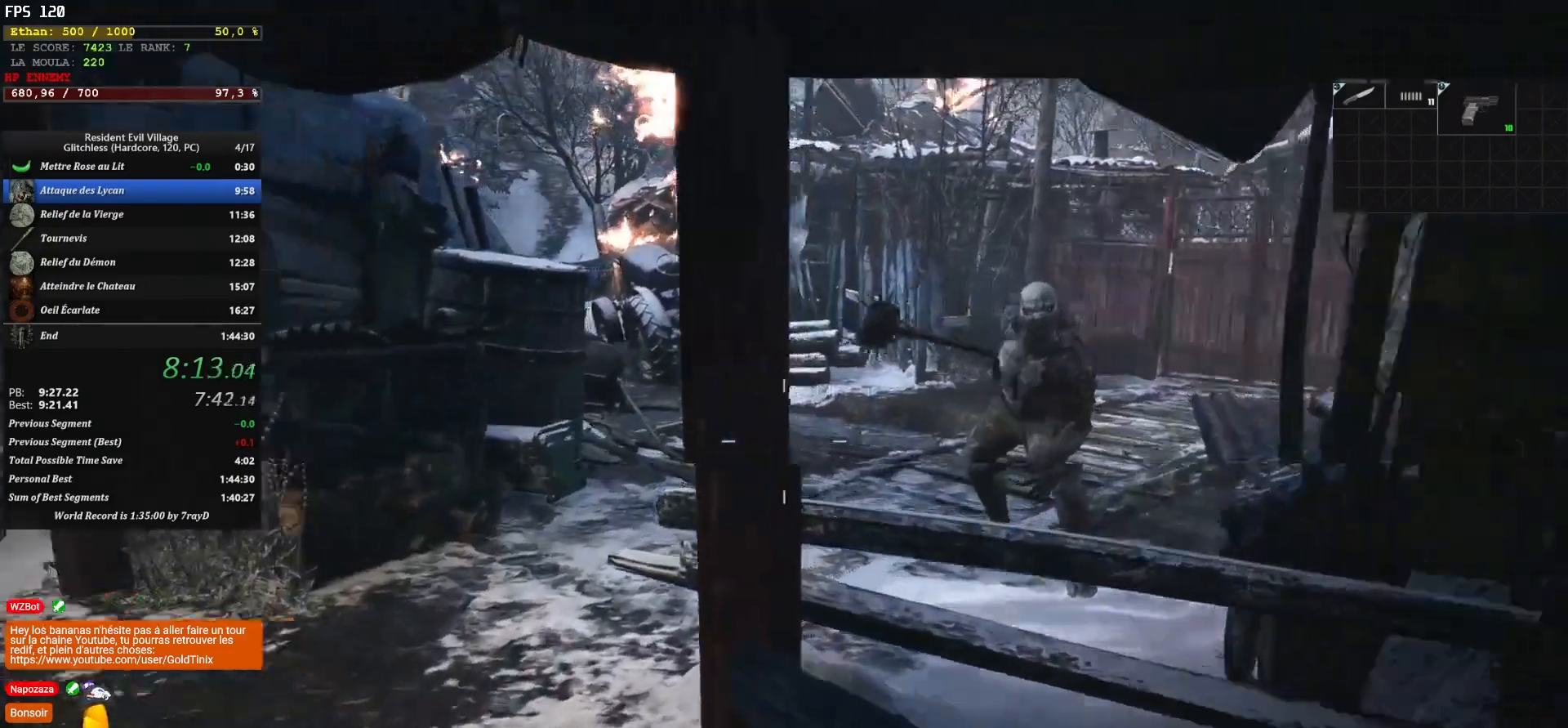
{"keys": ["shift", "z"], "mouse": [], "events": []}
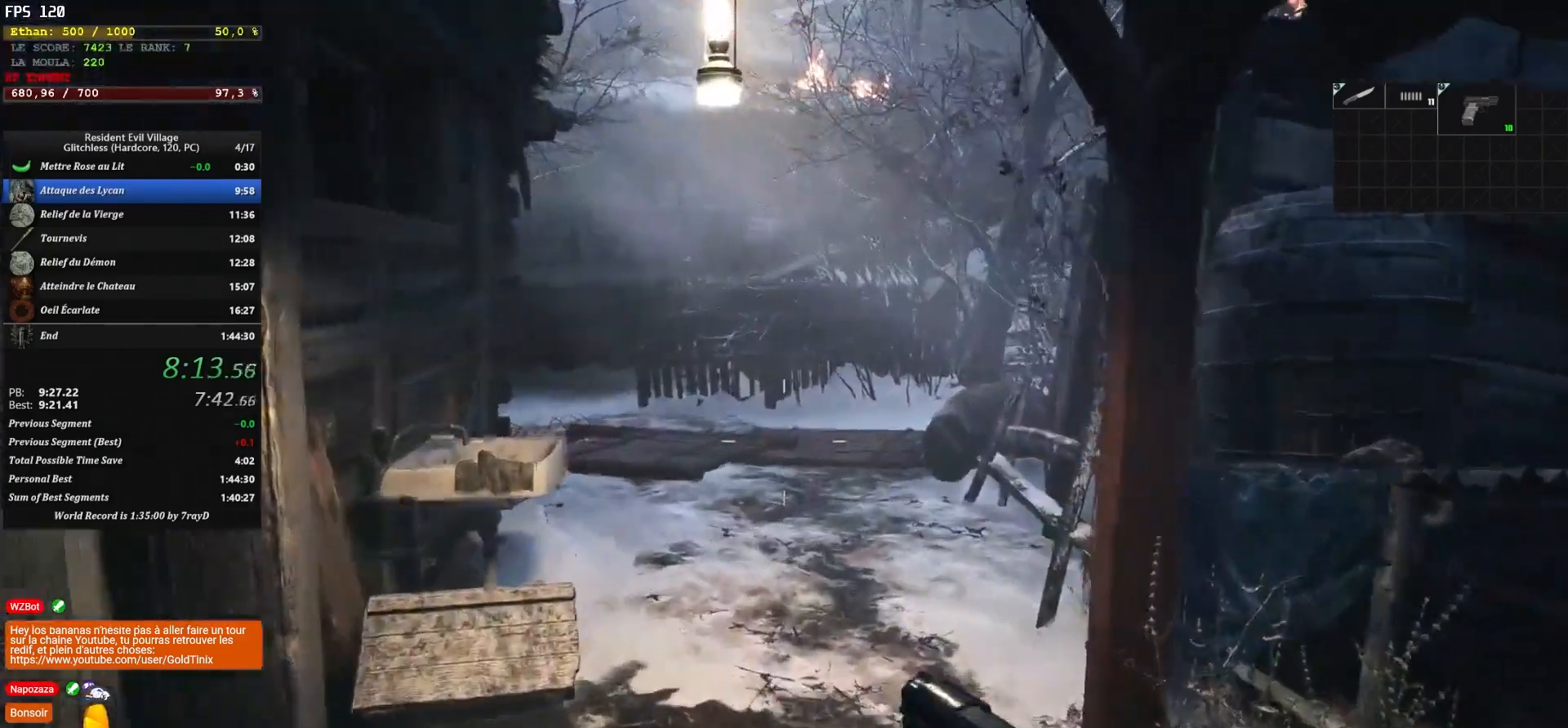
{"keys": ["shift", "z"], "mouse": [], "events": []}
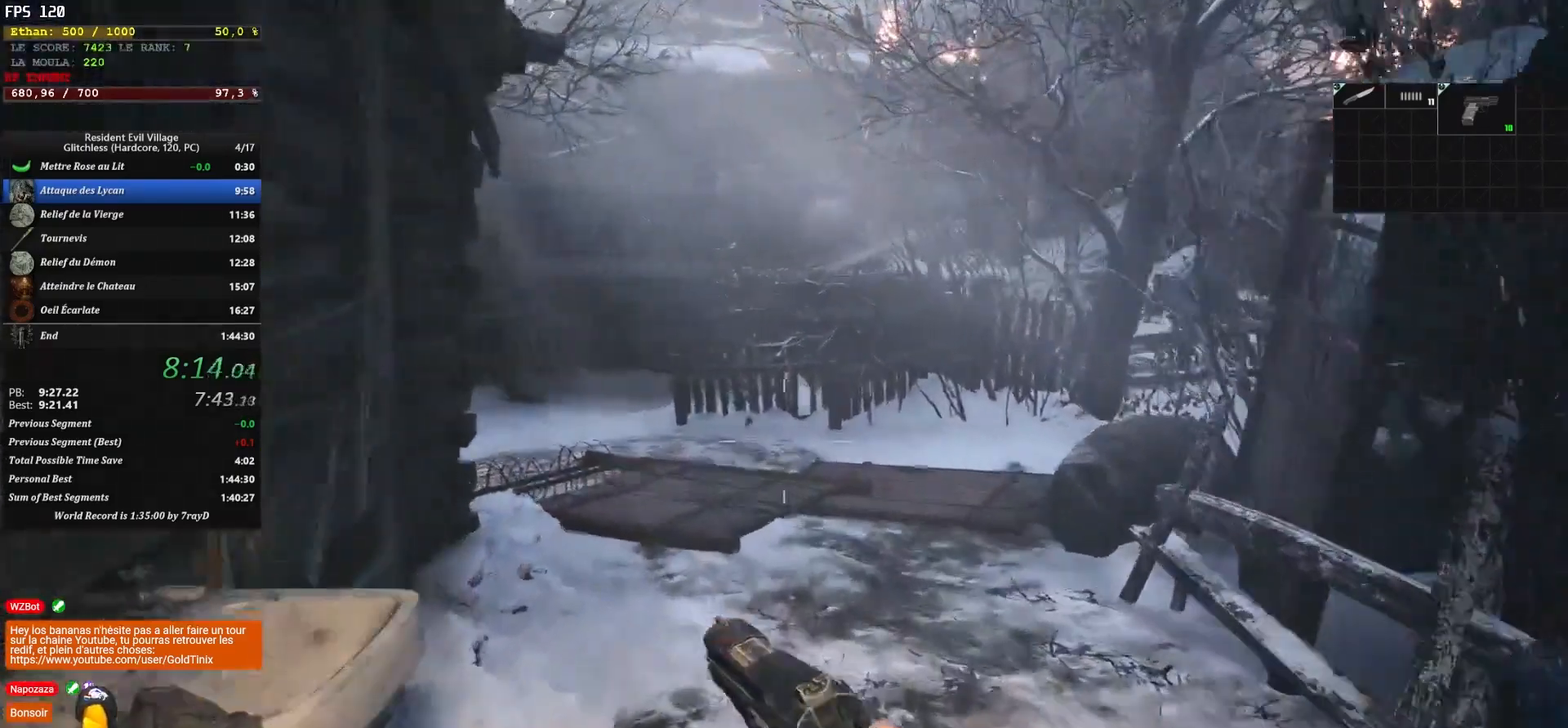
{"keys": ["shift", "z"], "mouse": [], "events": []}
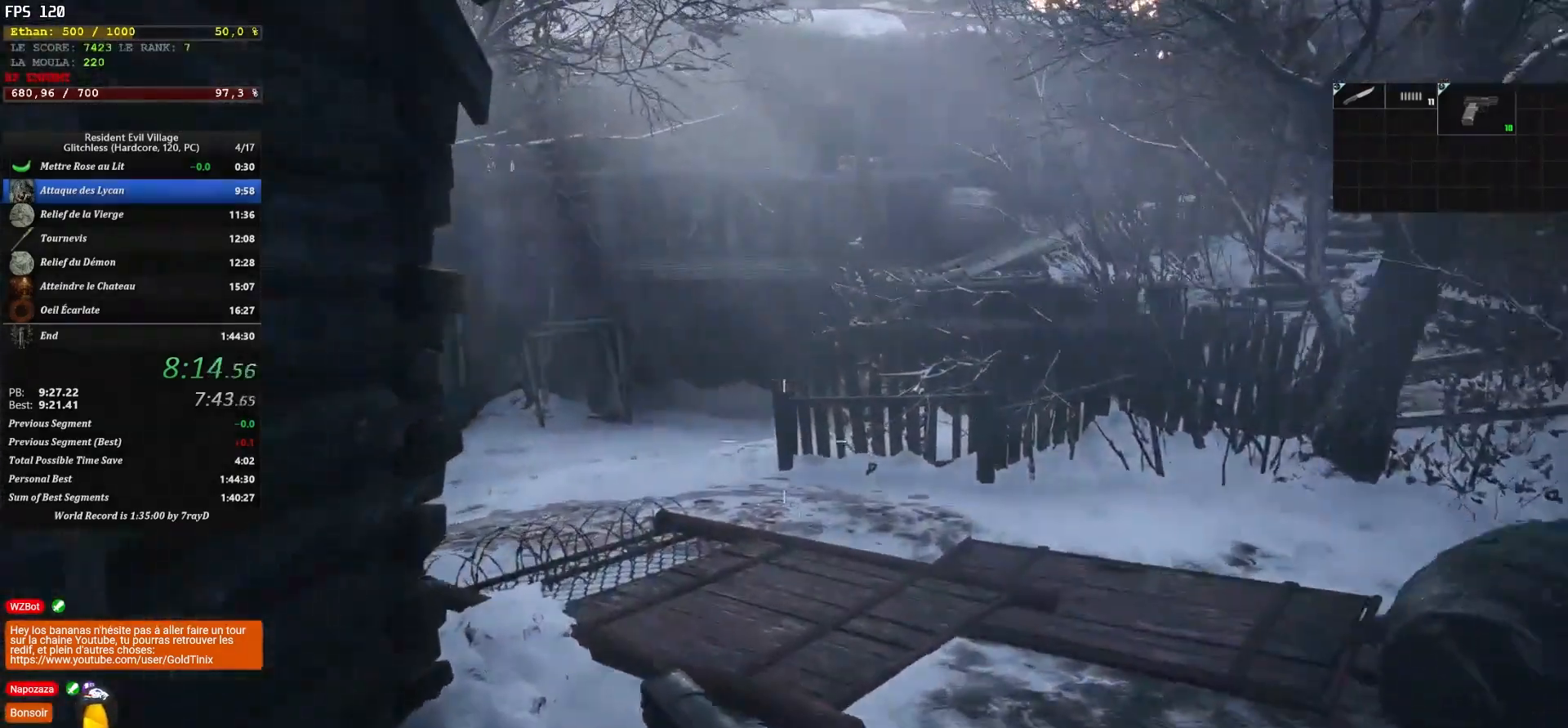
{"keys": ["shift", "z"], "mouse": [], "events": []}
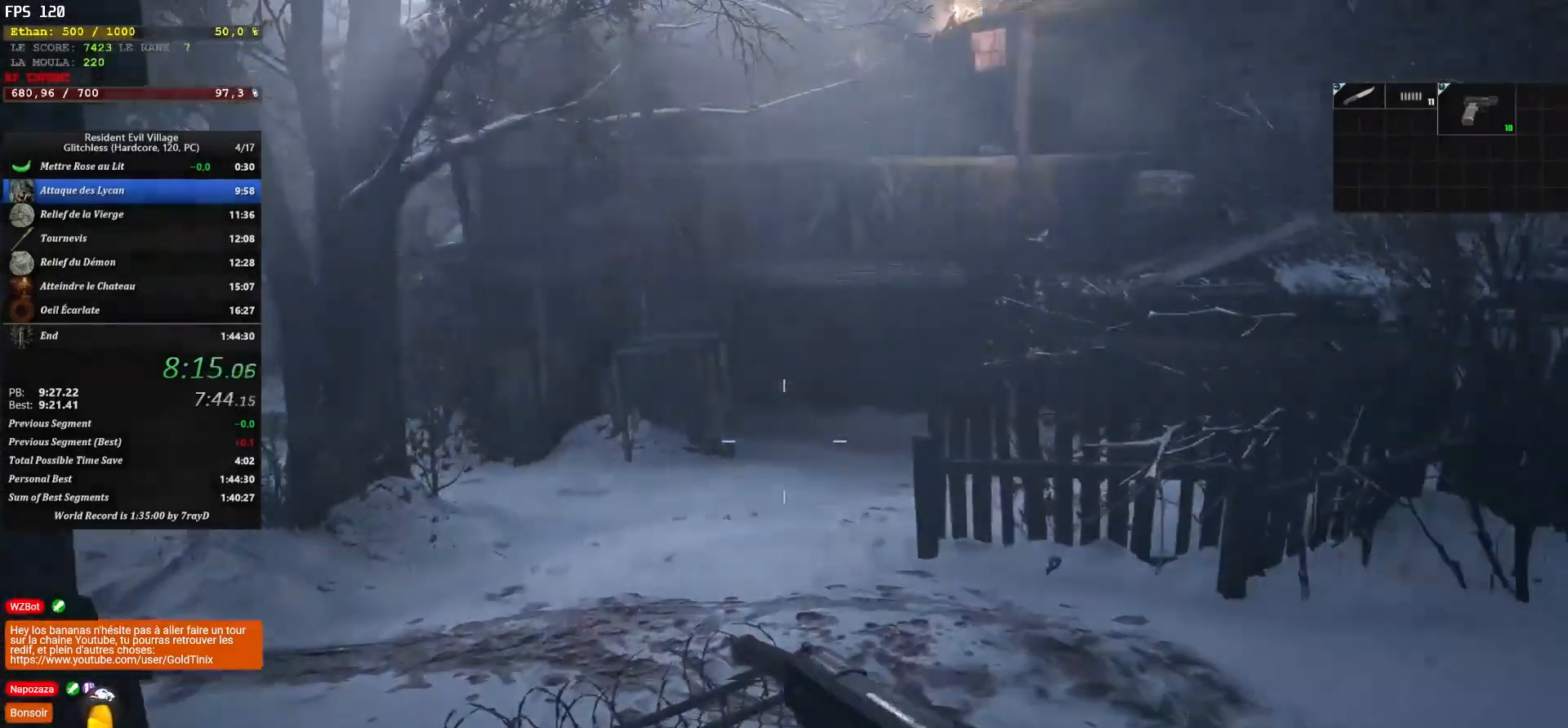
{"keys": ["shift", "z"], "mouse": [], "events": []}
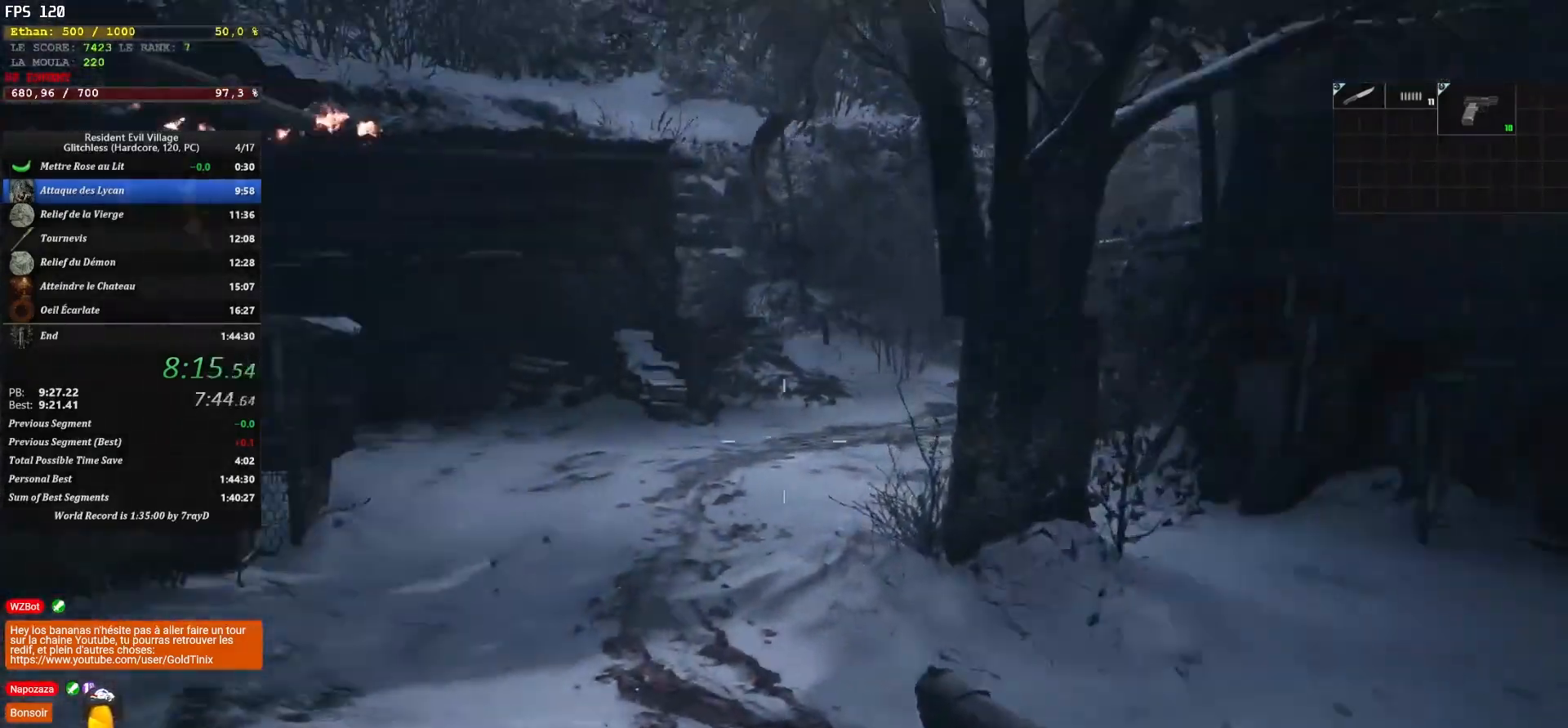
{"keys": ["shift", "z"], "mouse": [], "events": []}
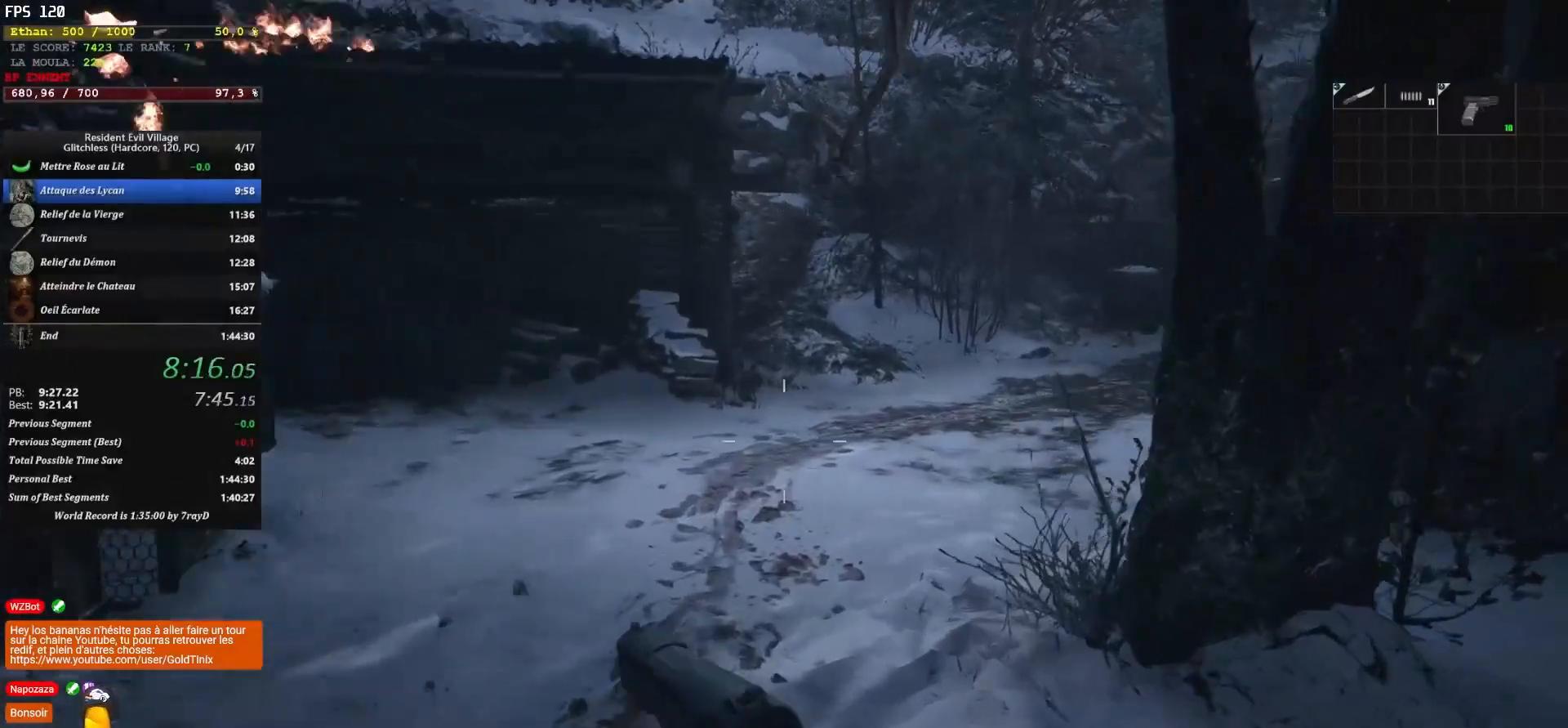
{"keys": ["shift", "z"], "mouse": [], "events": []}
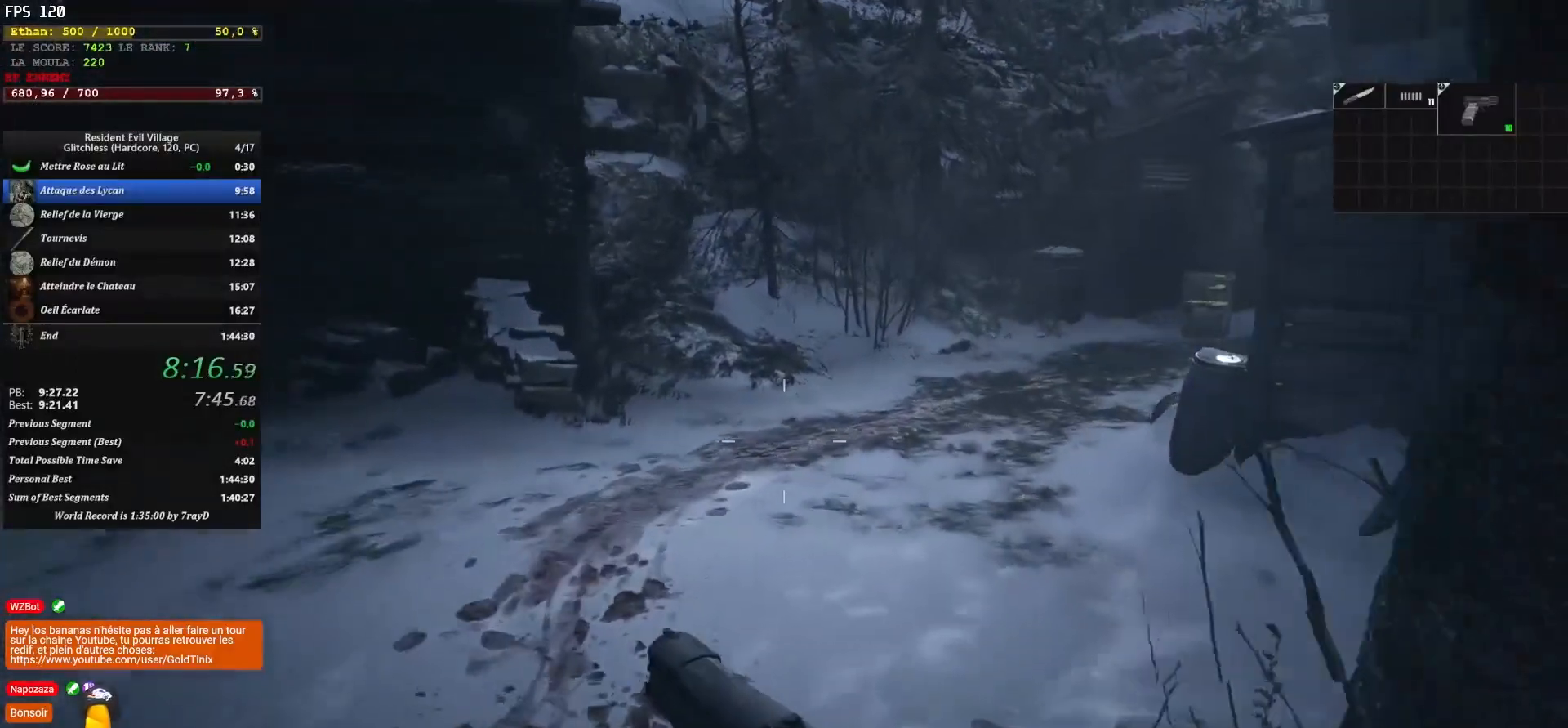
{"keys": ["shift", "z"], "mouse": [], "events": []}
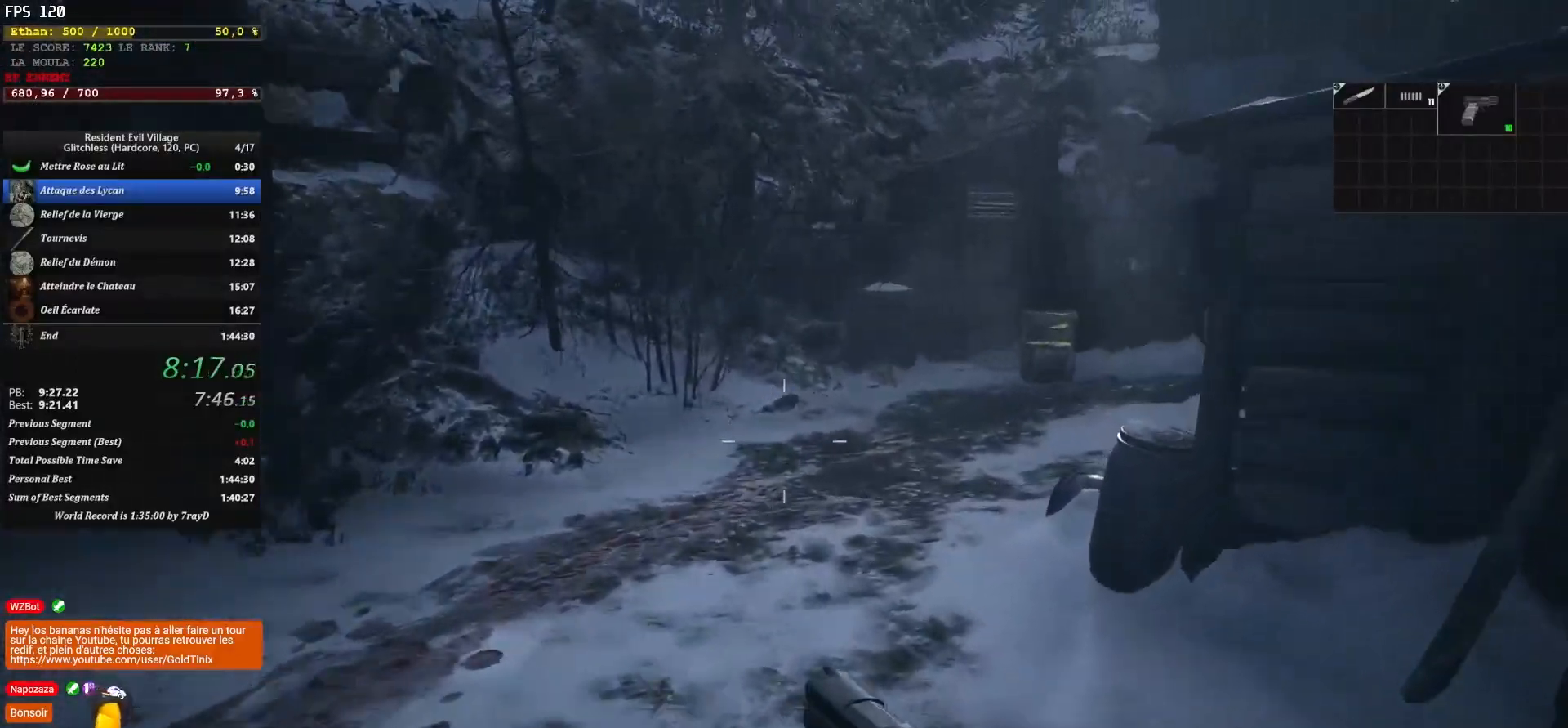
{"keys": ["shift", "z"], "mouse": [], "events": []}
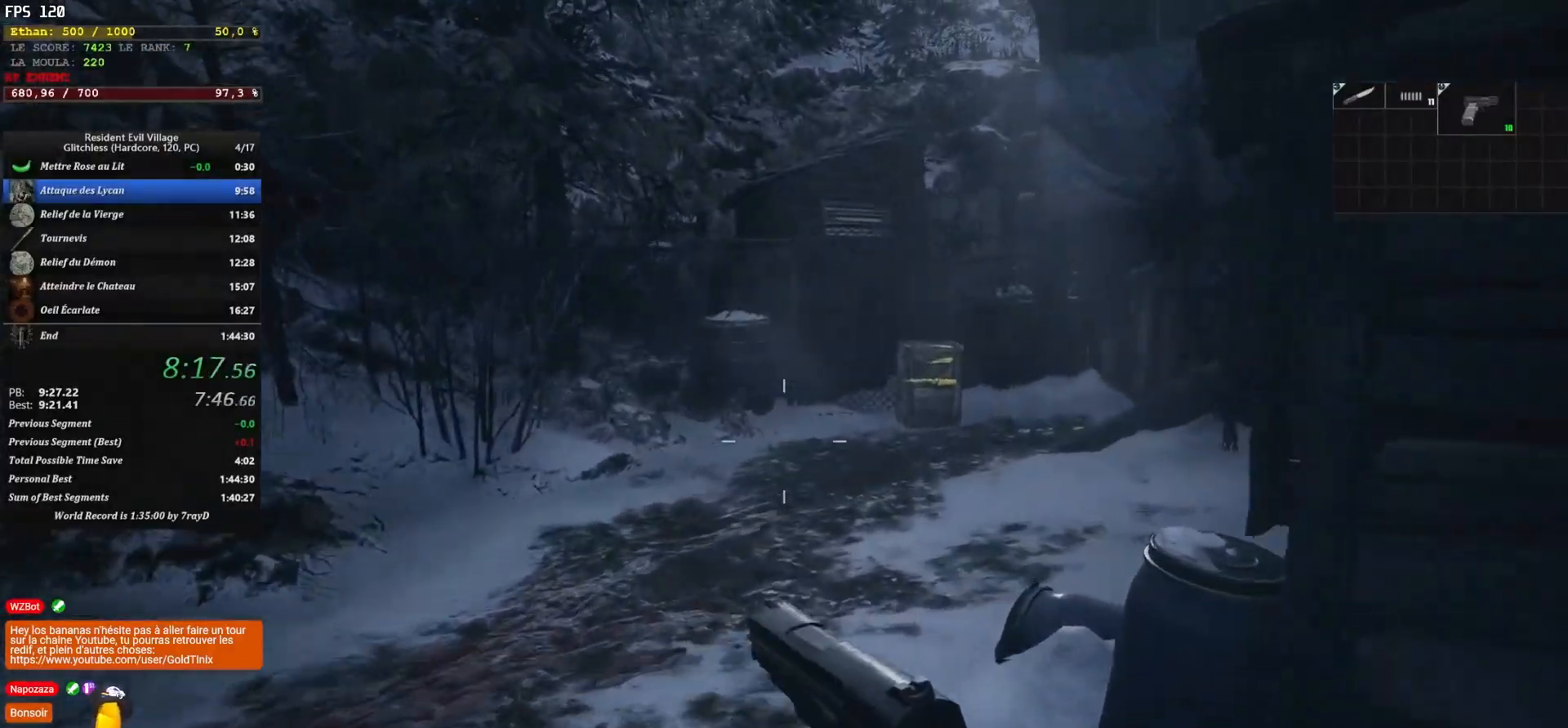
{"keys": ["shift", "z"], "mouse": [], "events": []}
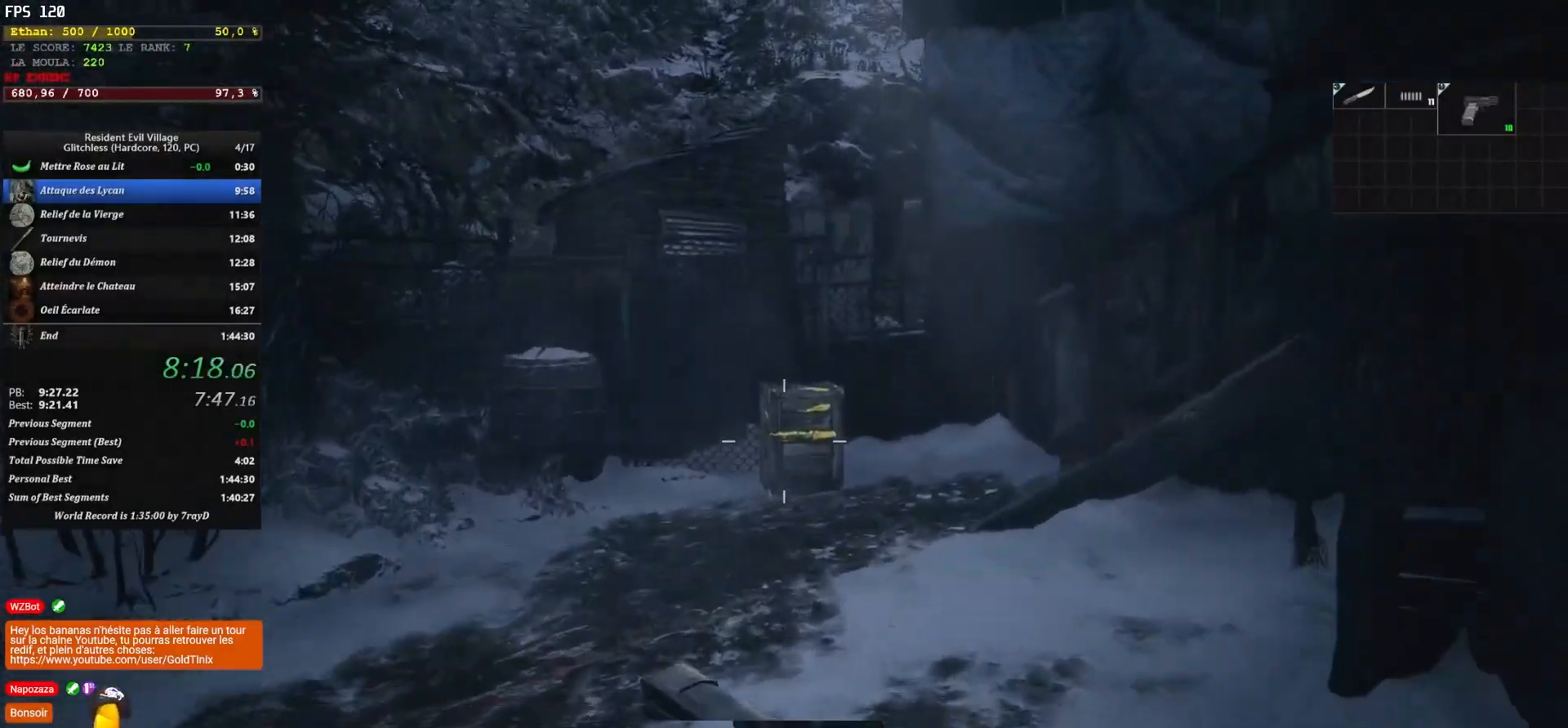
{"keys": ["shift", "z"], "mouse": [], "events": [[100, "mouse_left", "down"], [217, "mouse_left", "up"]]}
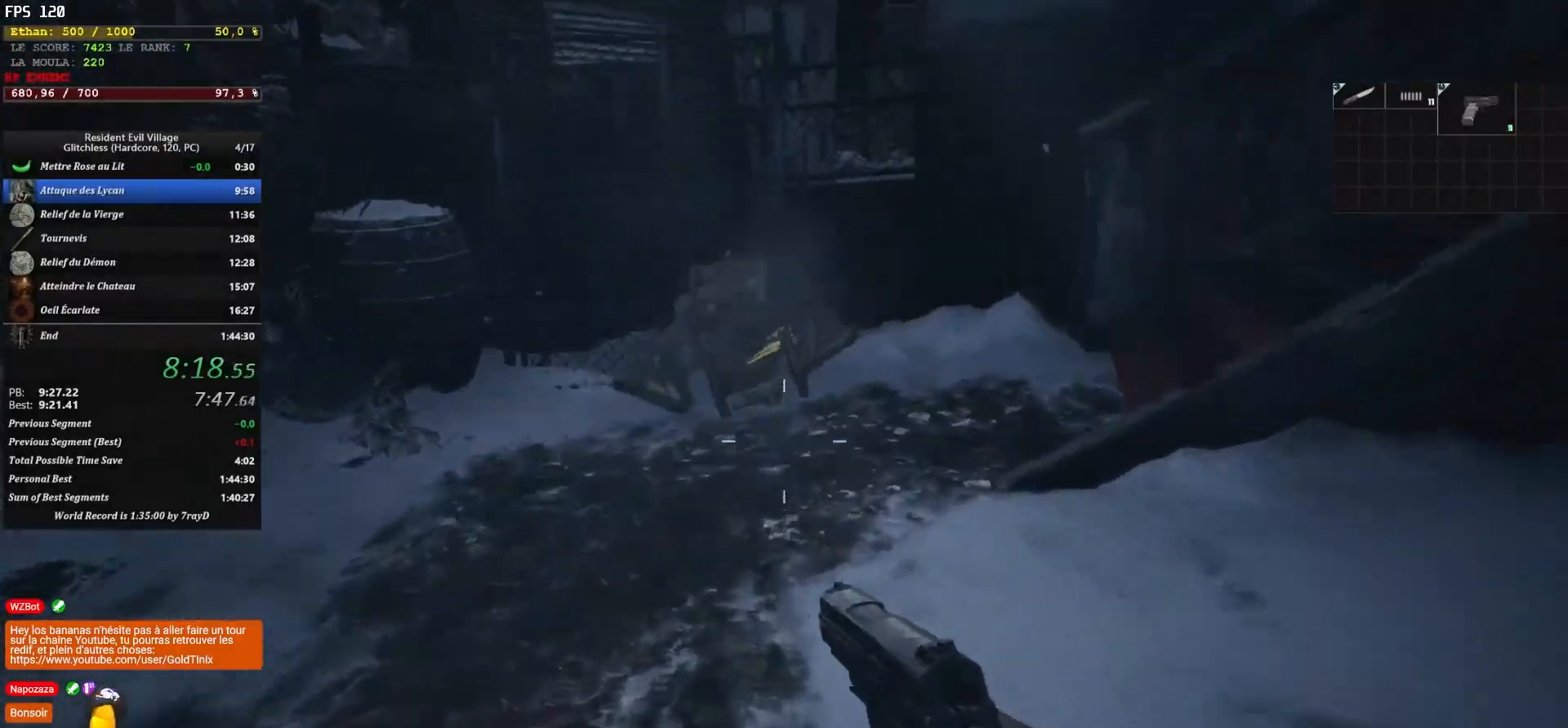
{"keys": ["shift", "z"], "mouse": [], "events": []}
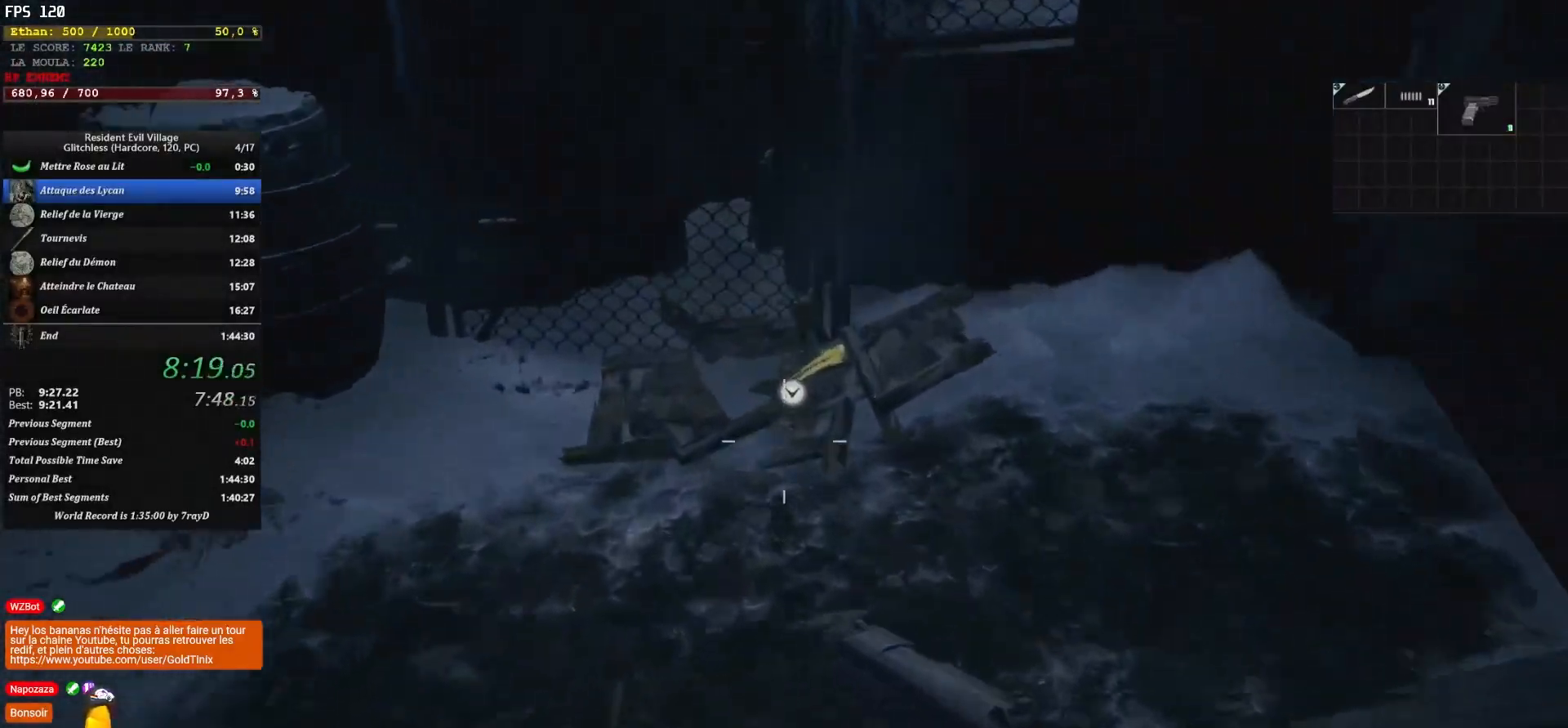
{"keys": ["d", "shift", "z"], "mouse": [], "events": [[483, "d", "down"]]}
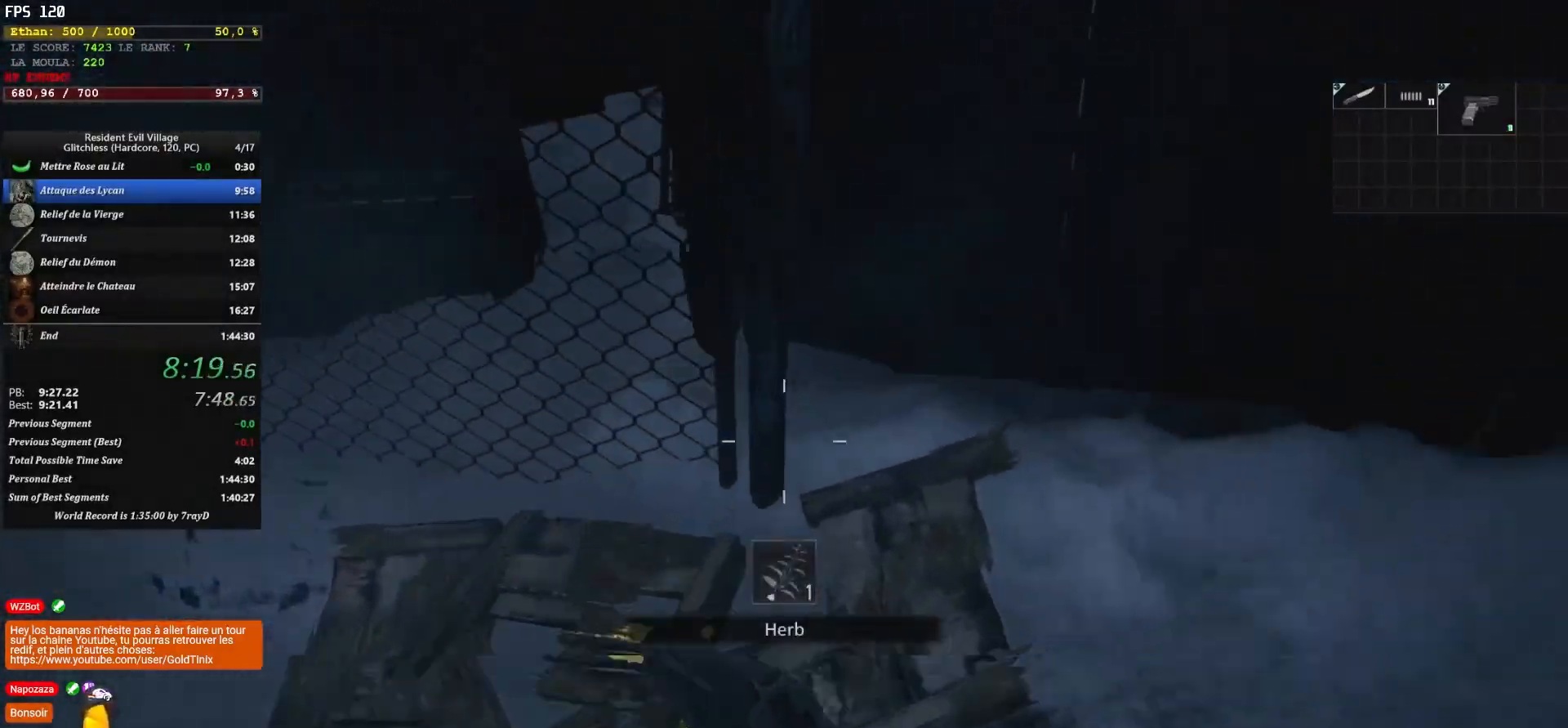
{"keys": ["shift", "z"], "mouse": [], "events": [[500, "d", "up"]]}
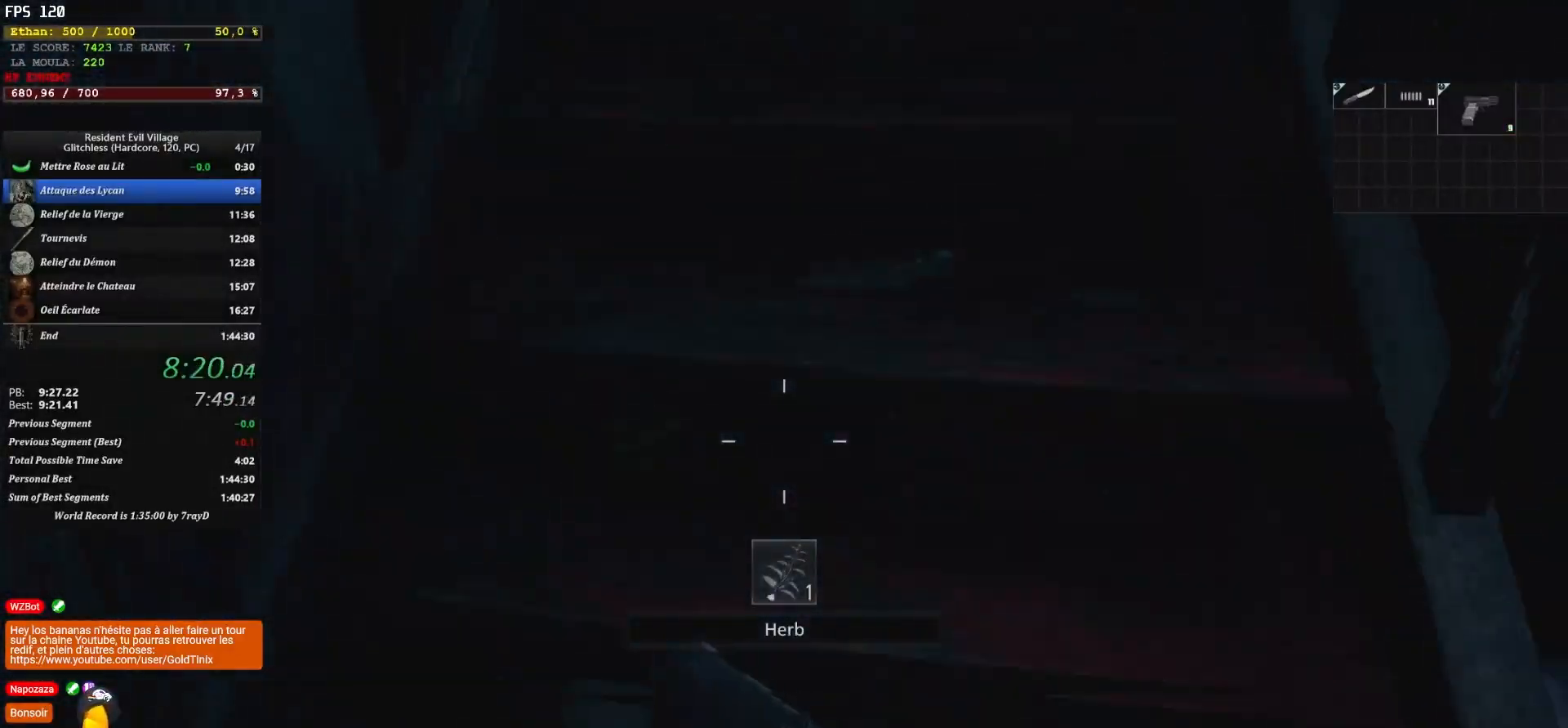
{"keys": ["shift", "z"], "mouse": [], "events": []}
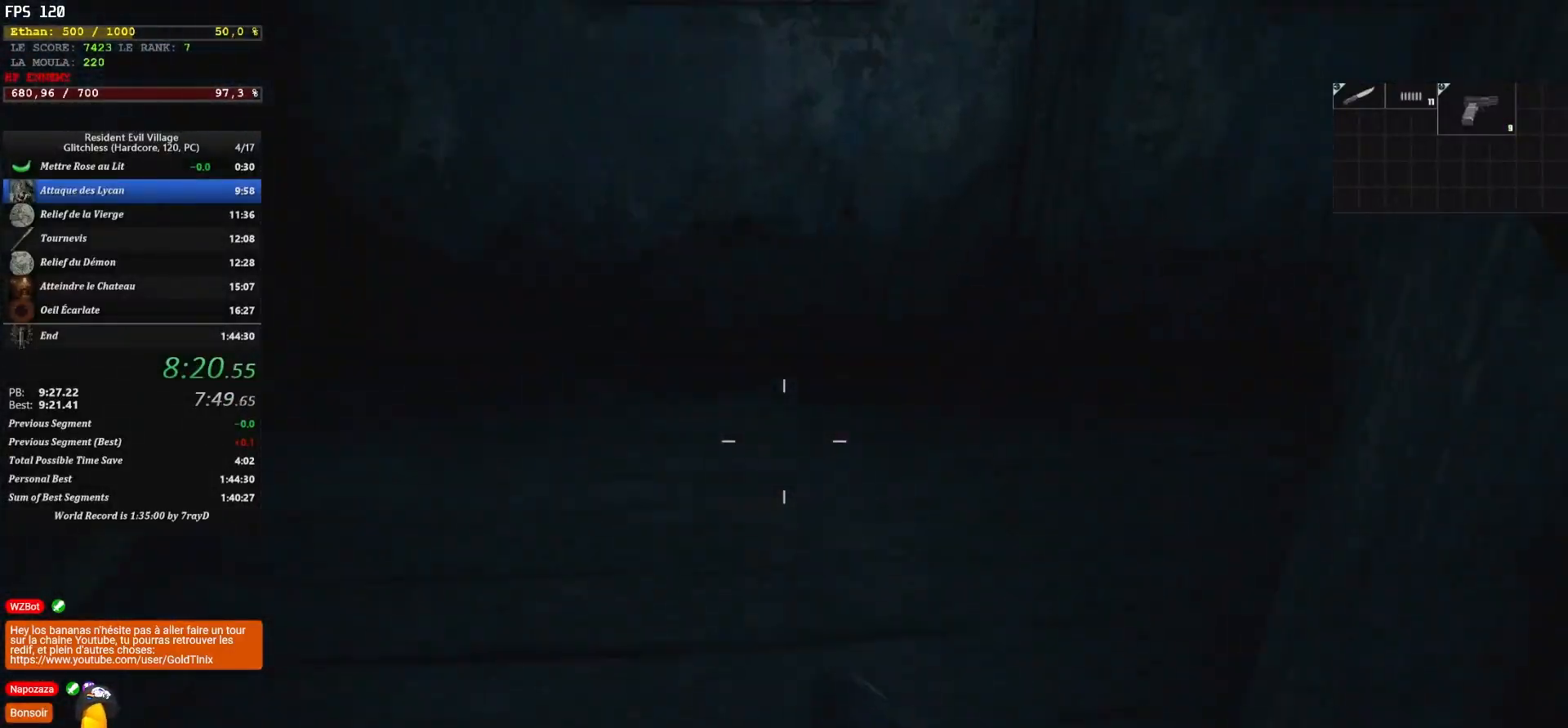
{"keys": ["shift", "z"], "mouse": [], "events": []}
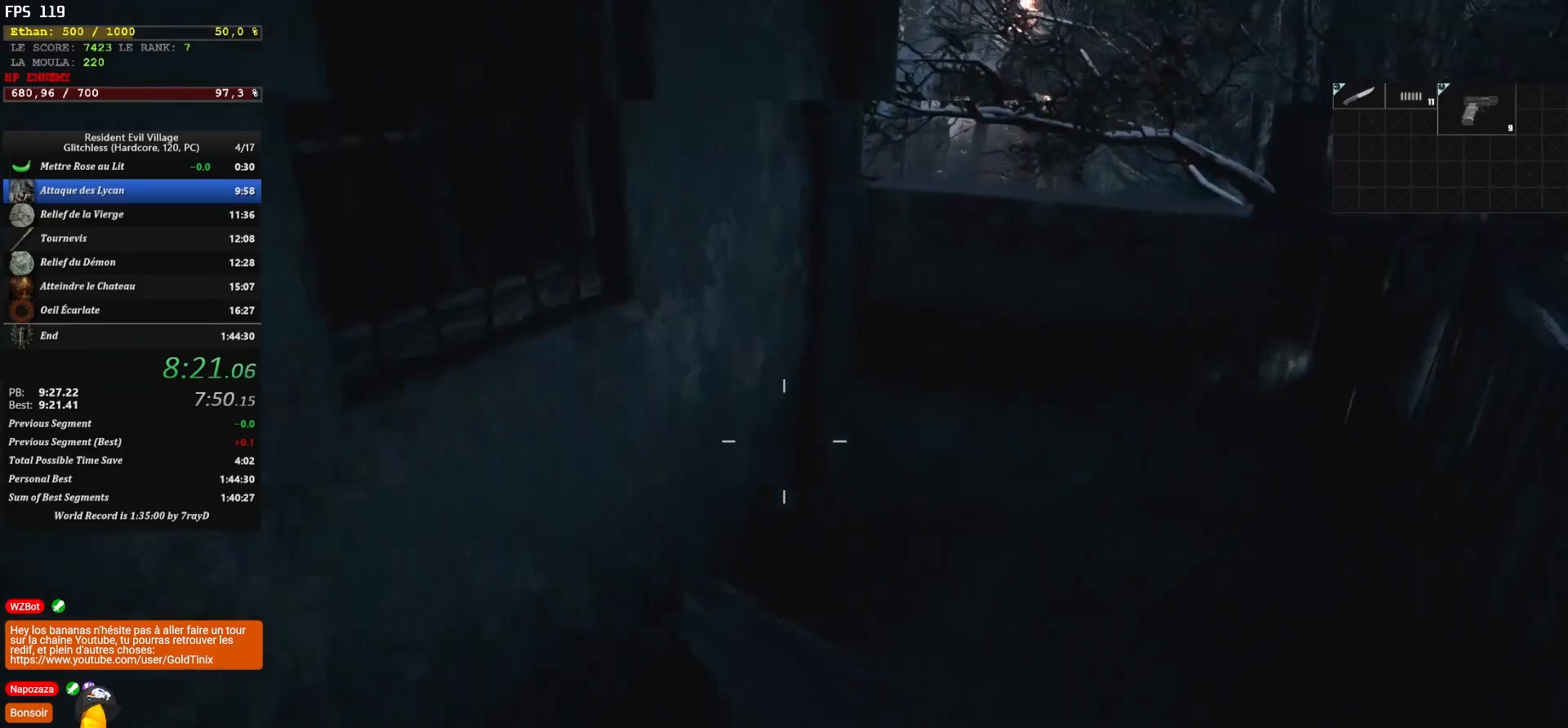
{"keys": ["shift", "z"], "mouse": [], "events": []}
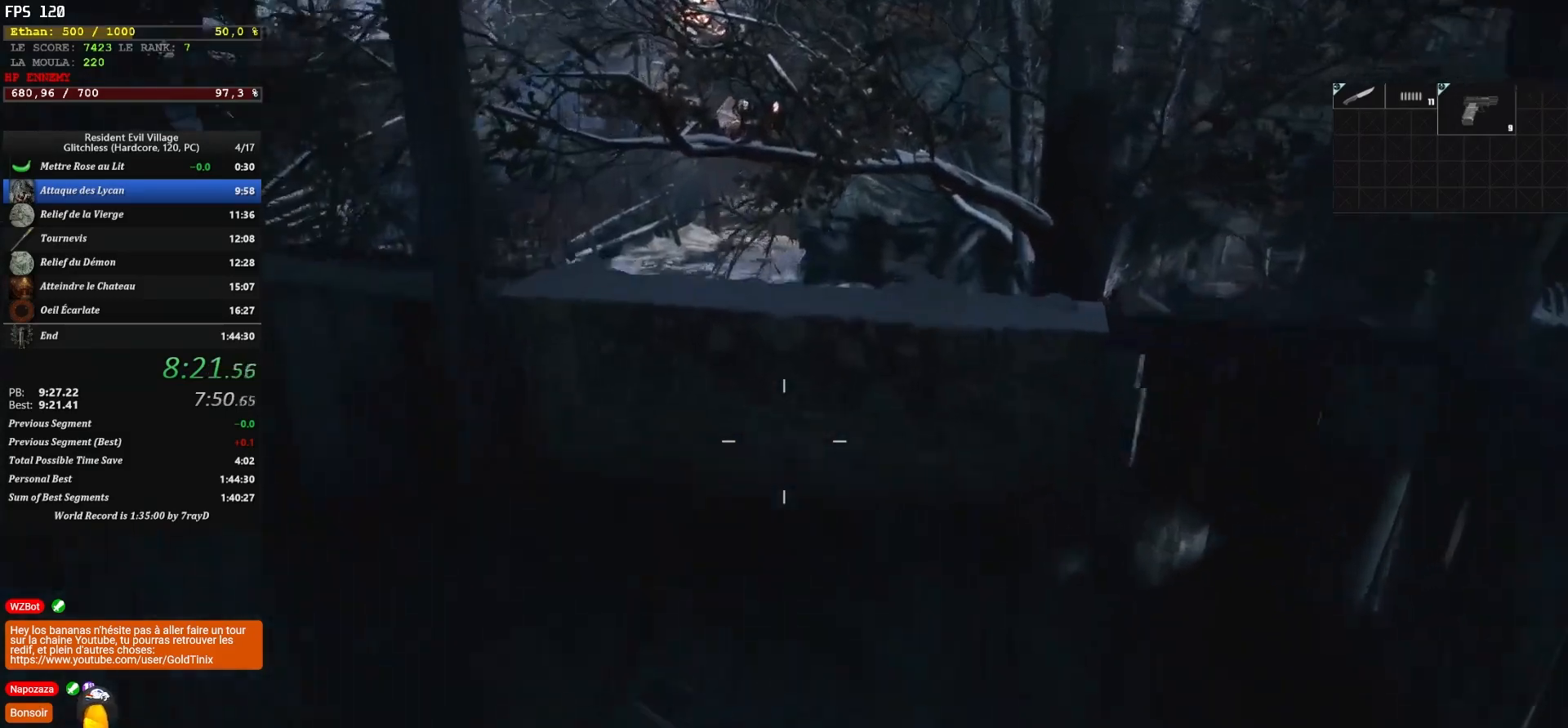
{"keys": ["shift", "z"], "mouse": [], "events": []}
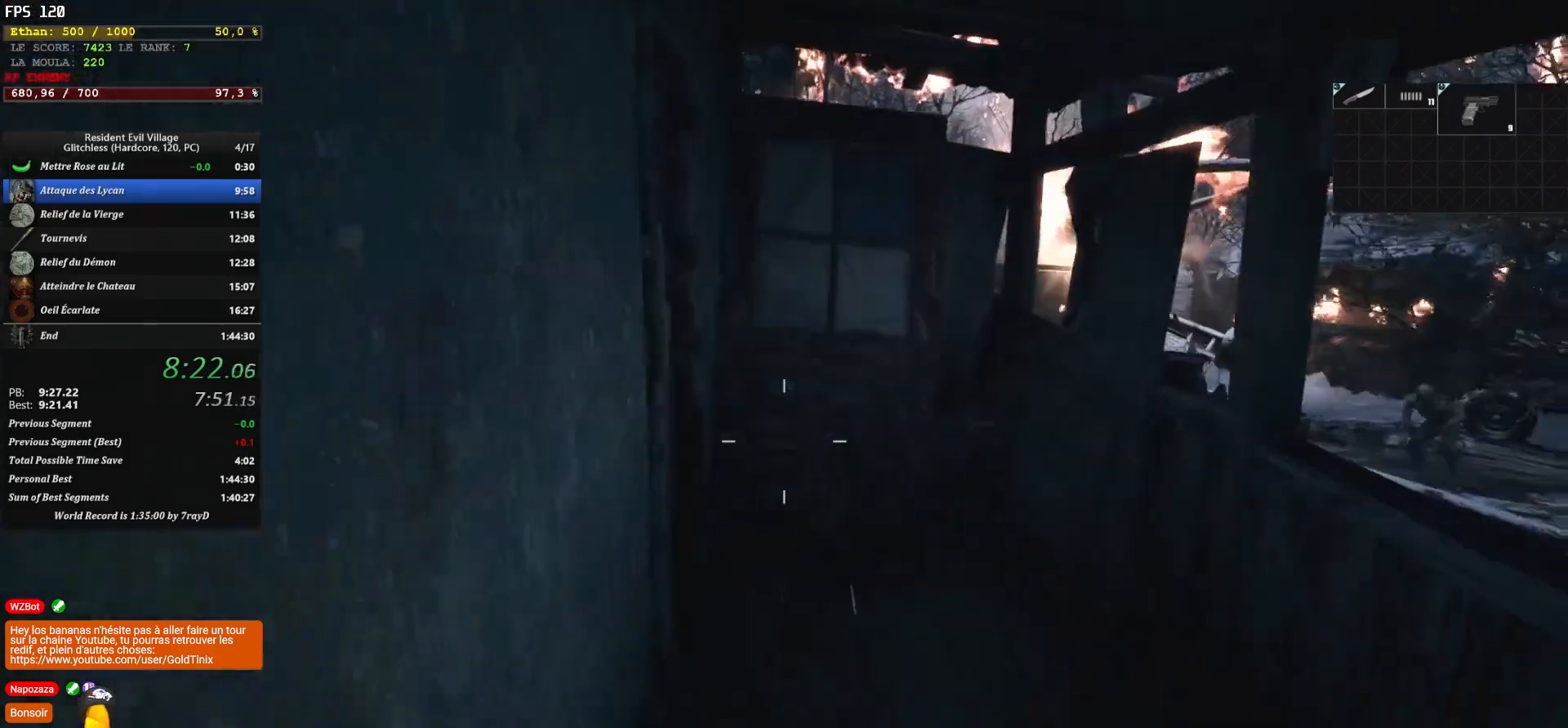
{"keys": ["shift", "z"], "mouse": [], "events": []}
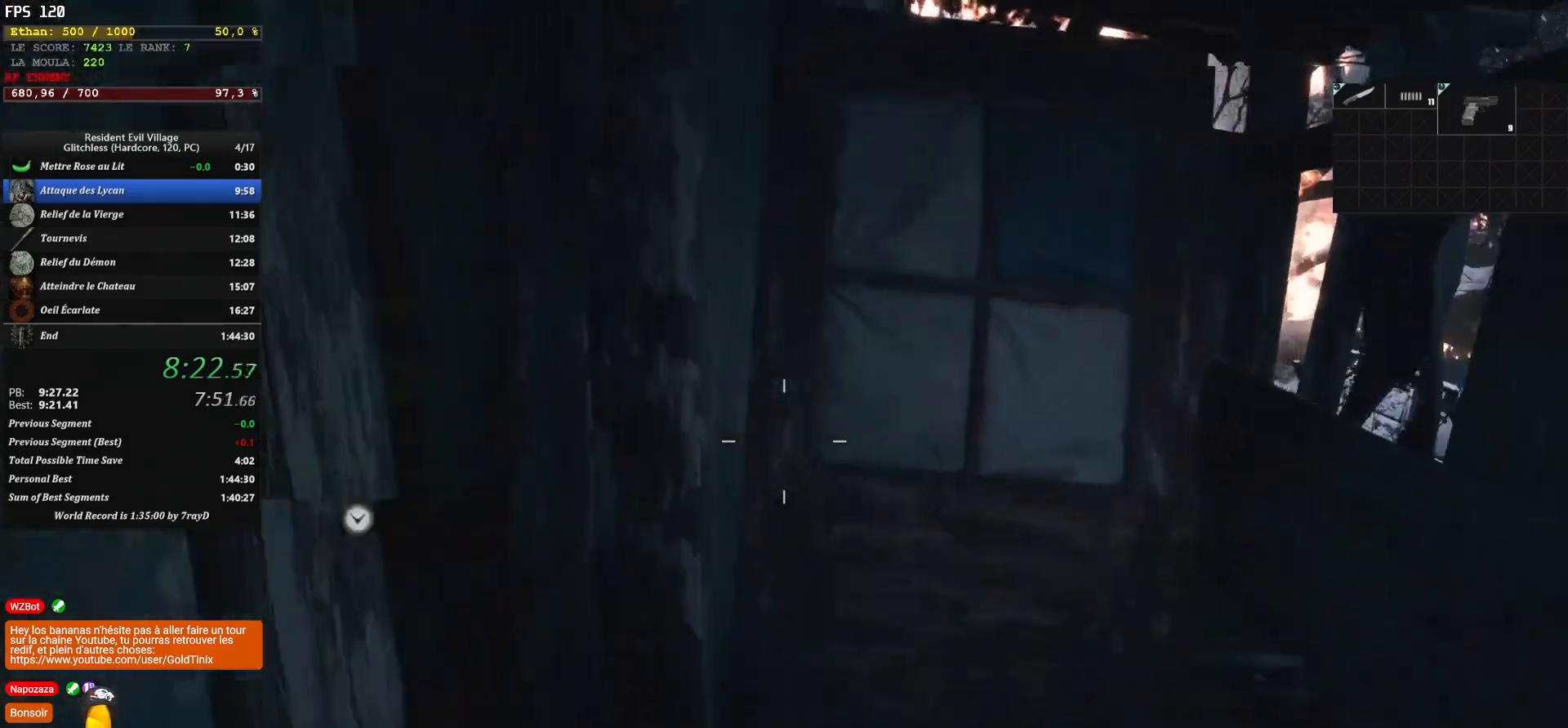
{"keys": ["q", "shift", "z"], "mouse": [], "events": [[317, "q", "down"]]}
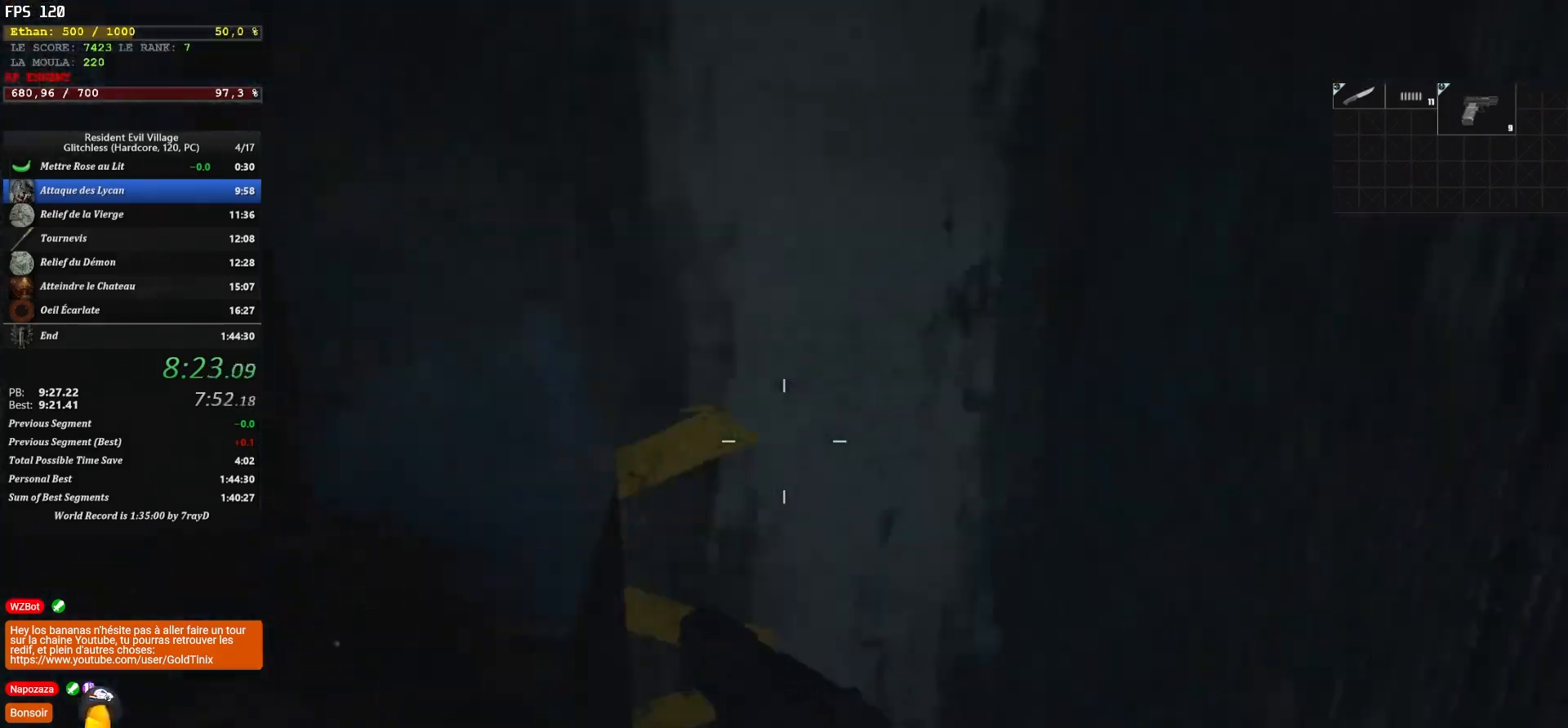
{"keys": ["q", "shift"], "mouse": [], "events": [[50, "z", "up"]]}